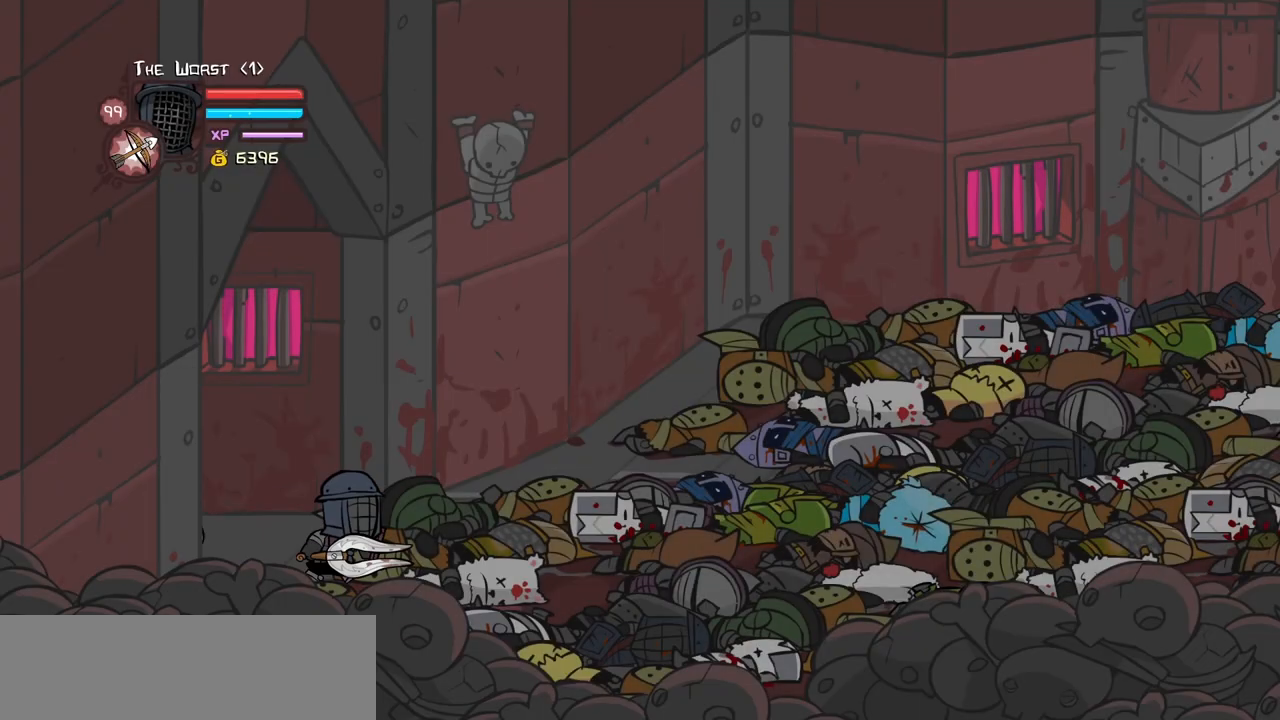
Gameplay with keyboard; each line is a JSON object with the keys held at the frame after it. "events" lists presses ("down") and releases ("up") of "block", "down", "heavy", "item", "iteml", "itemr", "jump", "left", "light", "magic", "right" and "up" between this image and that frame as [ms after this image, input, new state], when the widget could be followed in between. No other keys are recorded. Mouse input is not recorded. Key names are as the overlay labels them; some are game actions (e.g. jump) rather than physical keys.
{"keys": ["right"], "events": []}
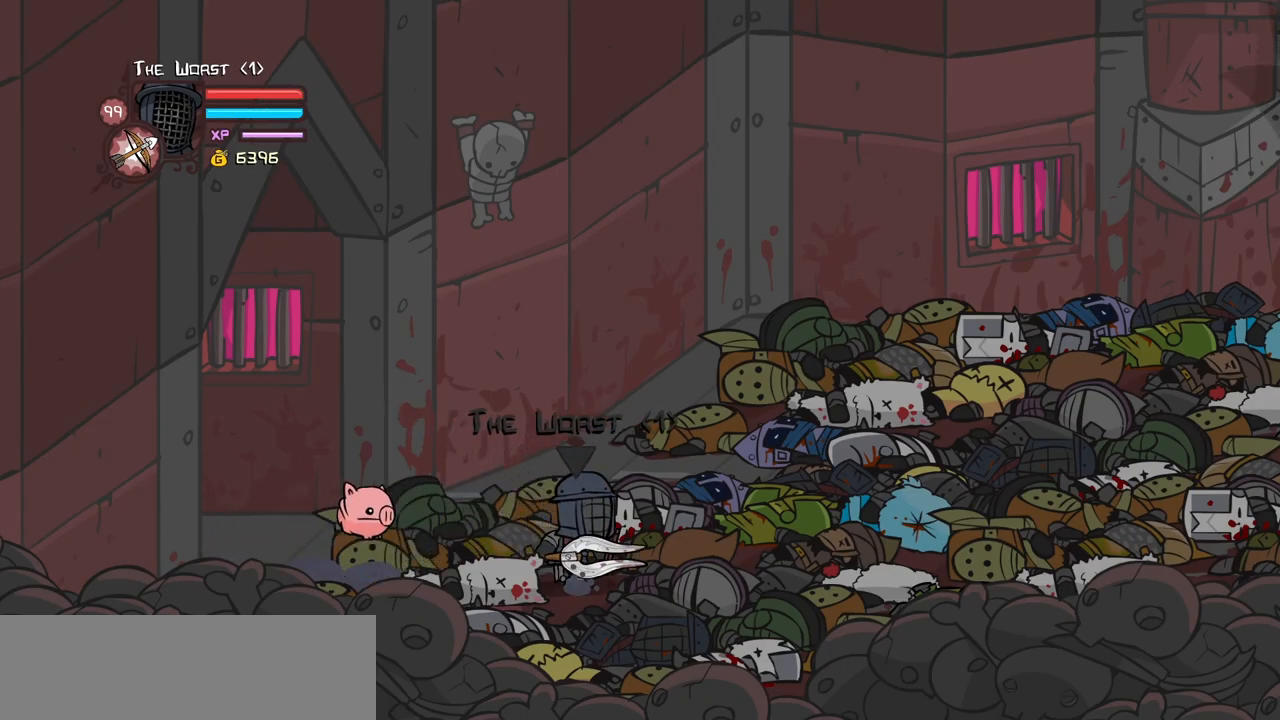
{"keys": ["right"], "events": []}
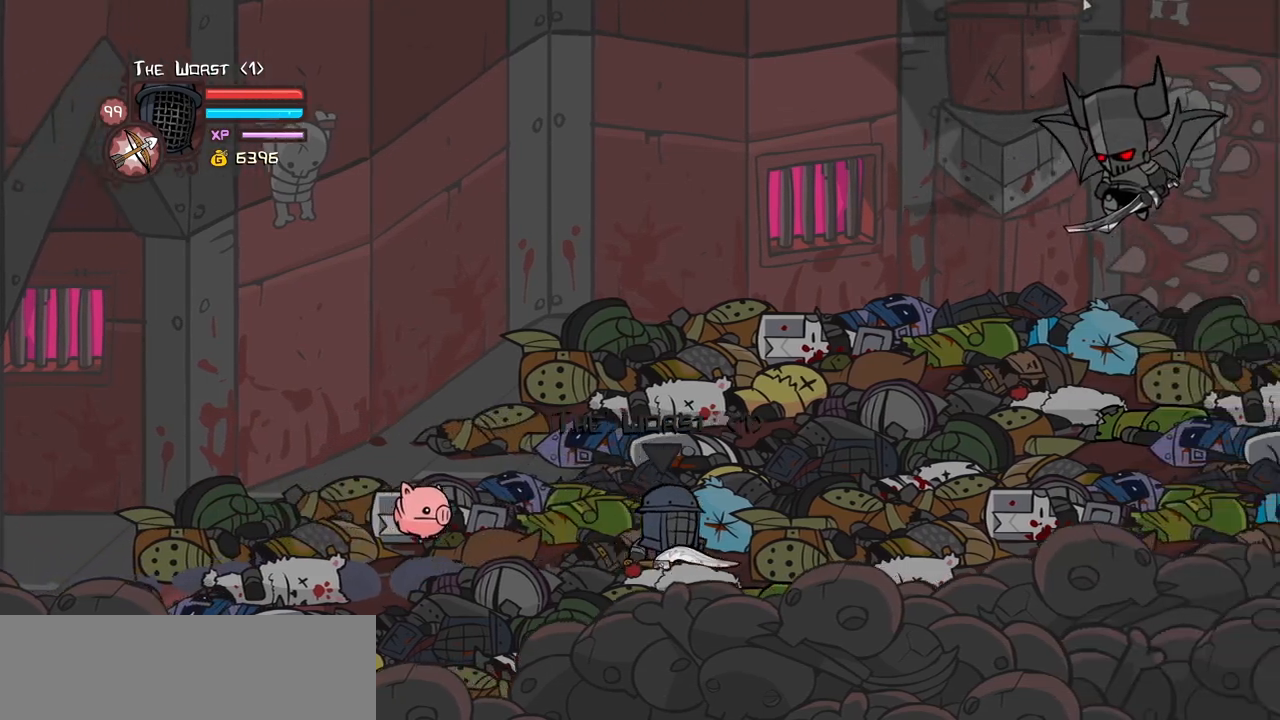
{"keys": ["right"], "events": []}
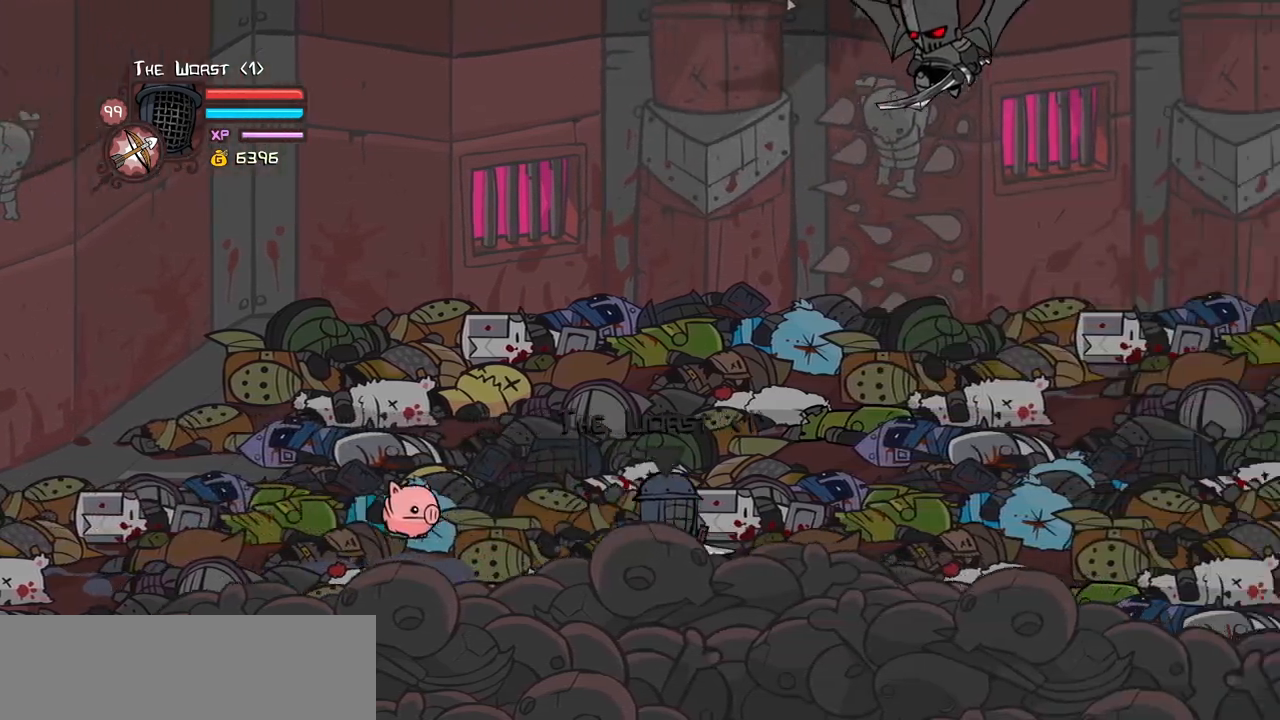
{"keys": ["right"], "events": [[184, "up", "down"], [467, "up", "up"]]}
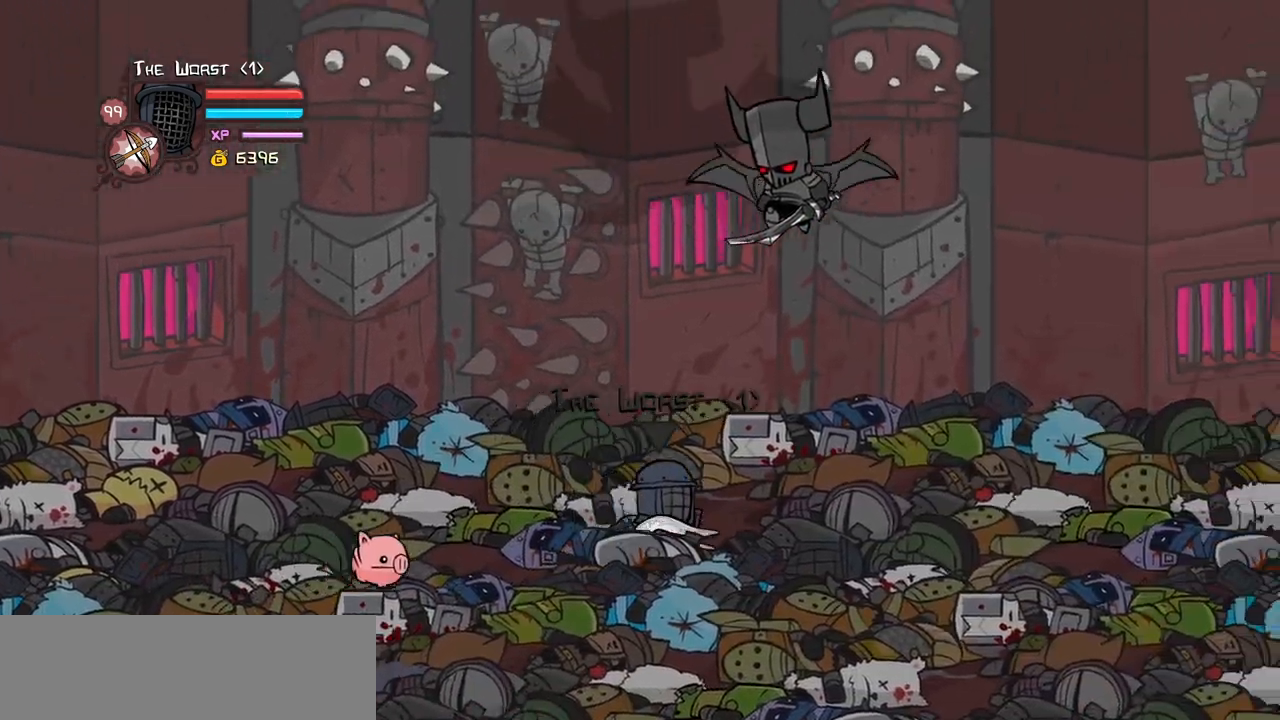
{"keys": ["right"], "events": []}
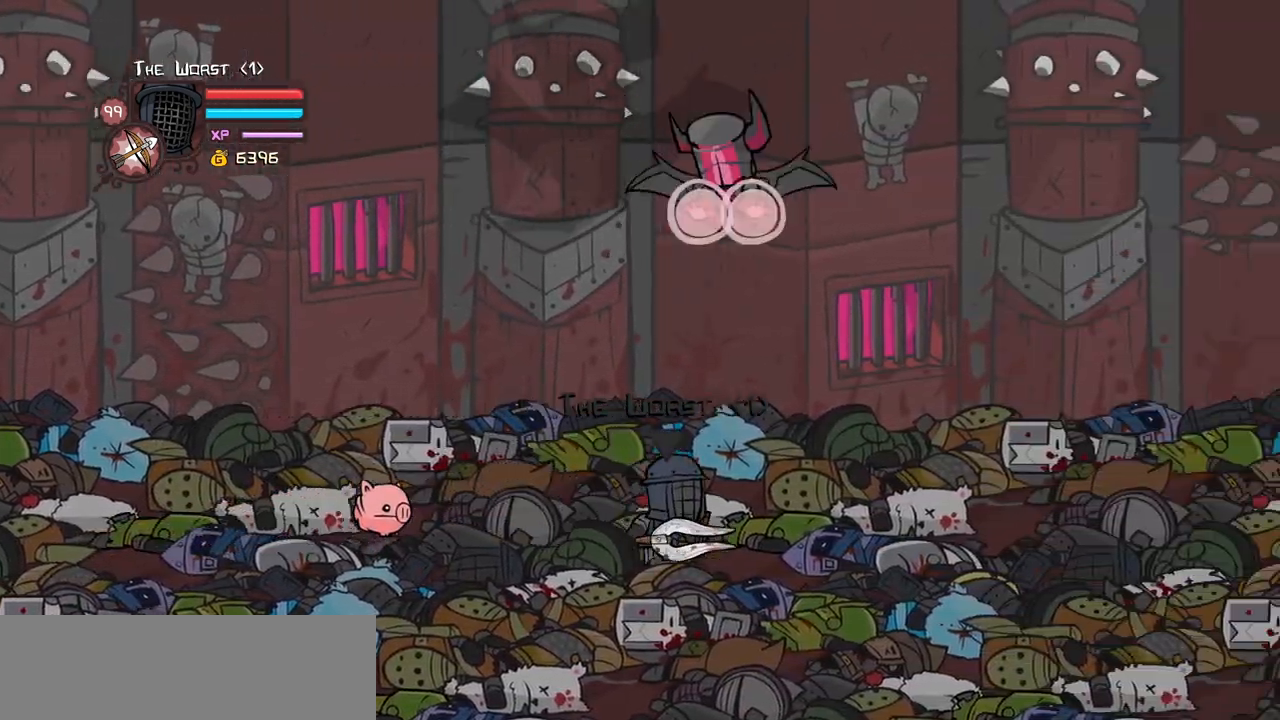
{"keys": ["right"], "events": []}
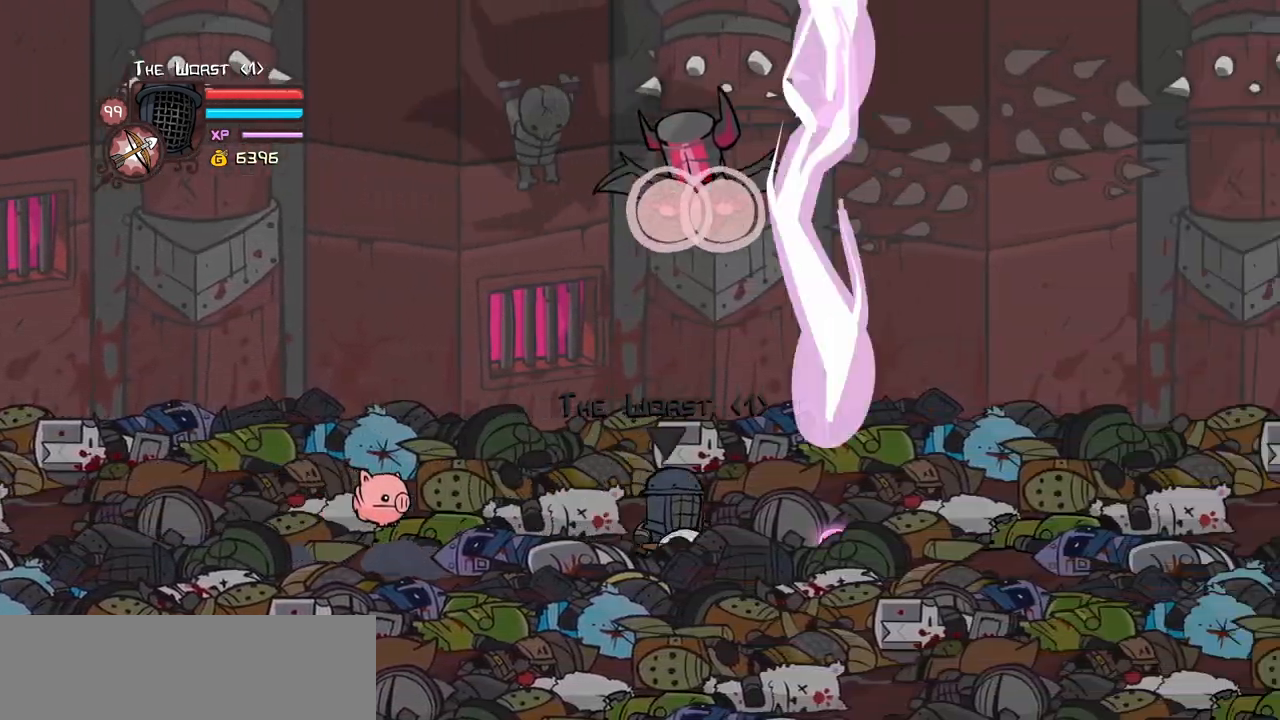
{"keys": ["right"], "events": []}
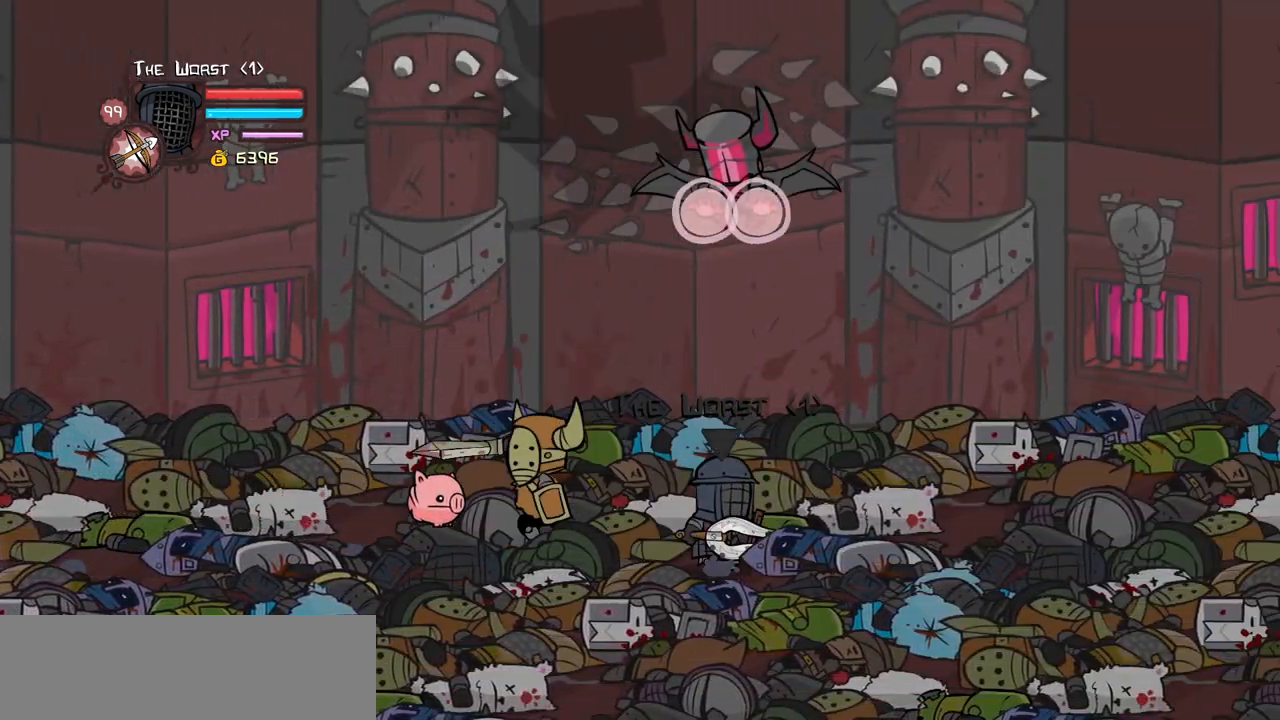
{"keys": ["right"], "events": []}
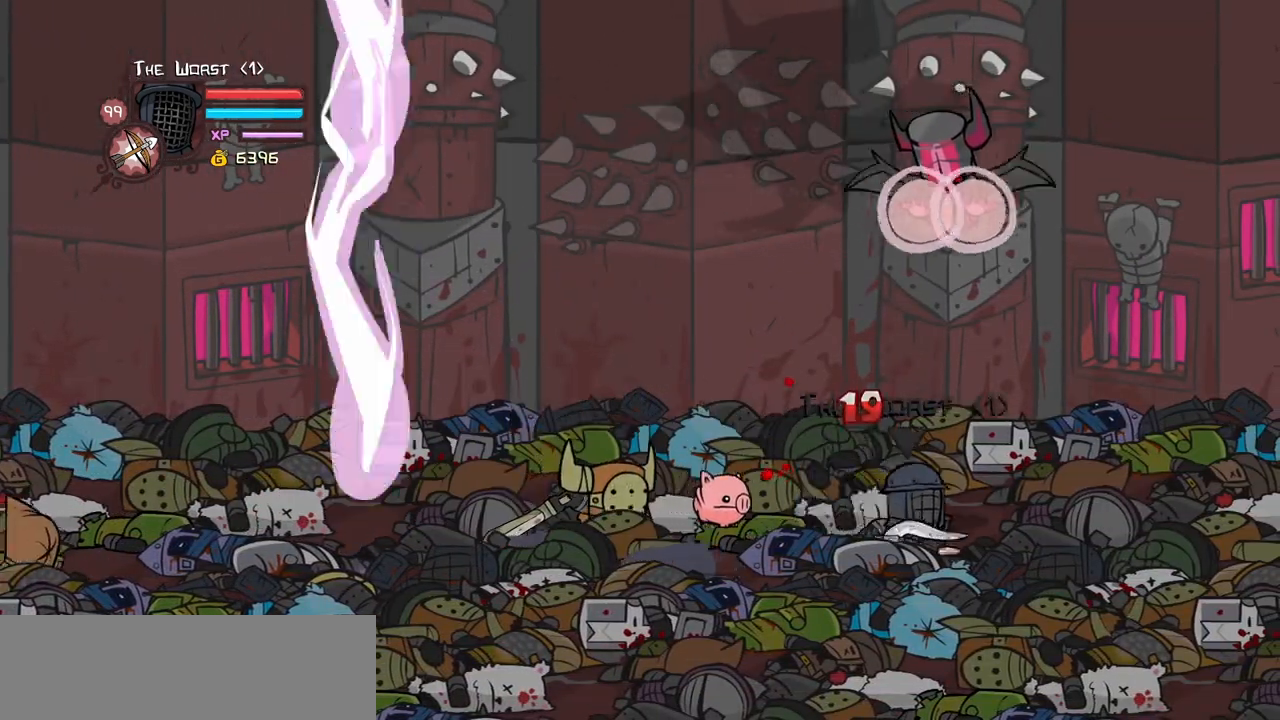
{"keys": ["jump", "left"], "events": [[317, "left", "down"], [400, "right", "up"], [450, "jump", "down"]]}
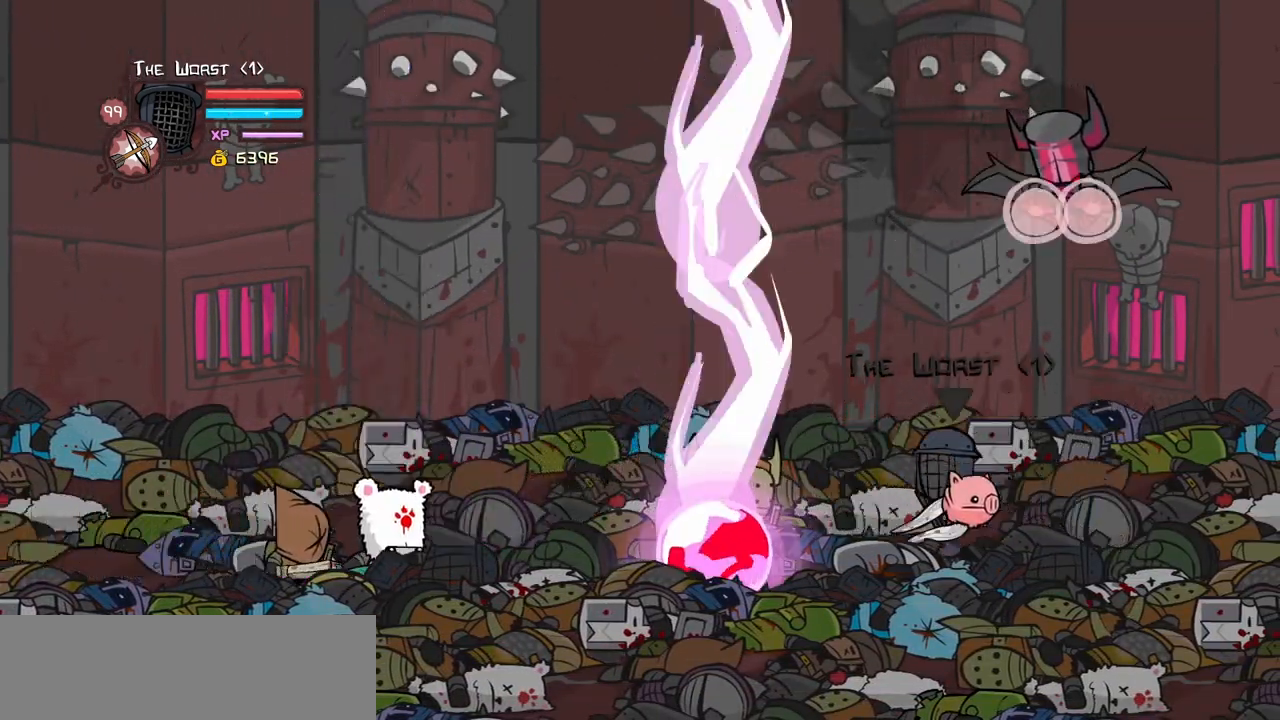
{"keys": ["left", "light"], "events": [[50, "light", "down"], [134, "jump", "up"], [184, "light", "up"], [234, "light", "down"], [334, "left", "up"], [367, "left", "down"], [417, "light", "up"], [467, "light", "down"]]}
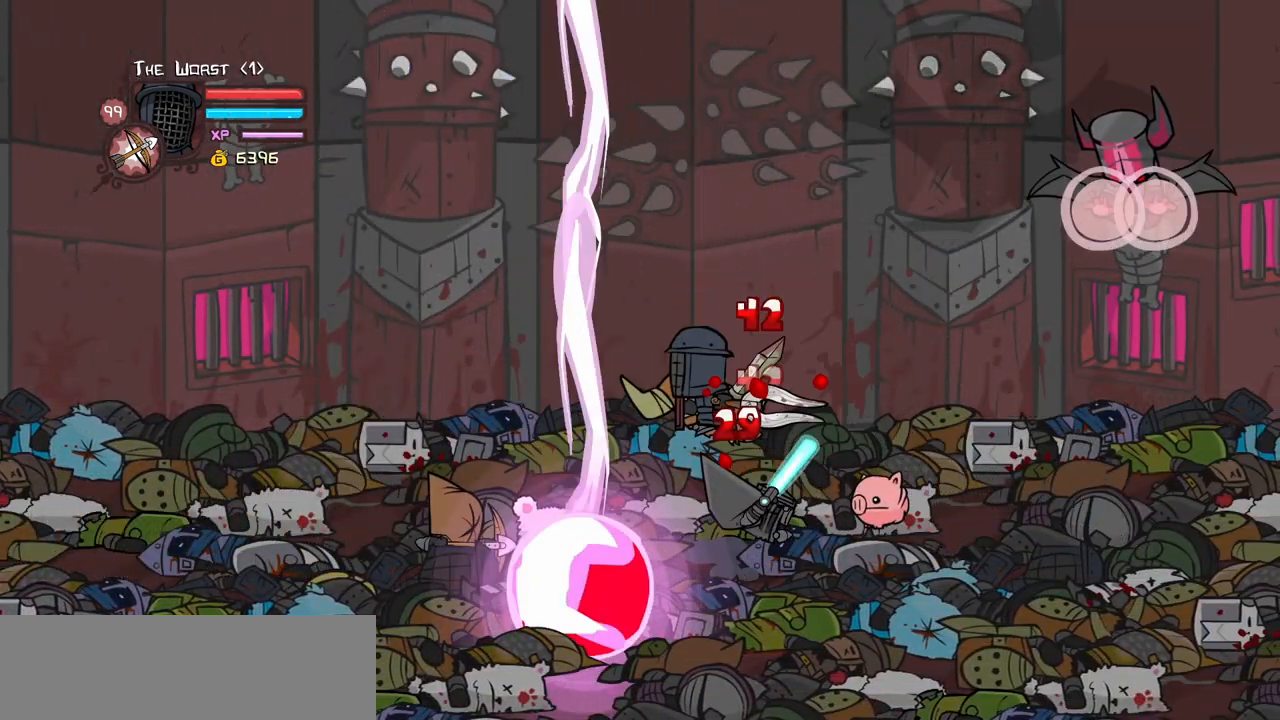
{"keys": ["heavy", "left"], "events": [[17, "left", "up"], [100, "left", "down"], [100, "light", "up"], [150, "light", "down"], [334, "heavy", "down"], [384, "light", "up"]]}
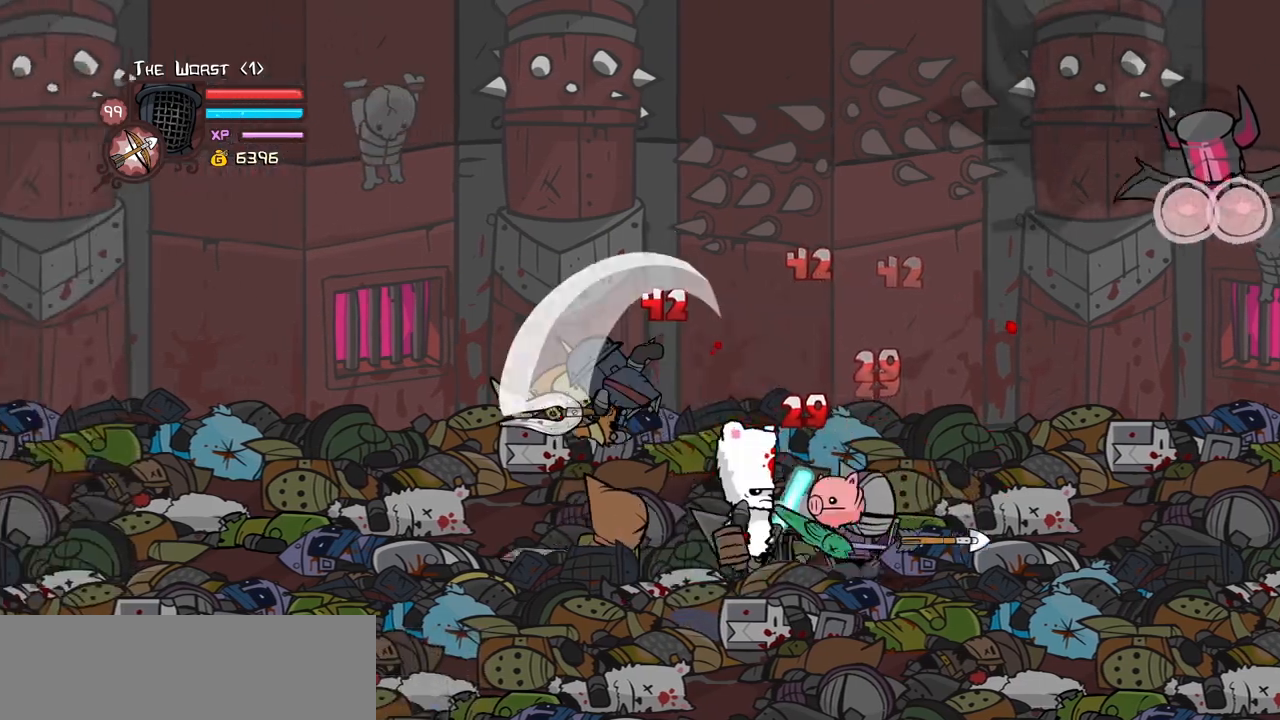
{"keys": ["light"], "events": [[34, "left", "up"], [117, "heavy", "up"], [150, "left", "down"], [167, "heavy", "down"], [400, "heavy", "up"], [400, "left", "up"], [400, "right", "down"], [500, "light", "down"], [500, "right", "up"]]}
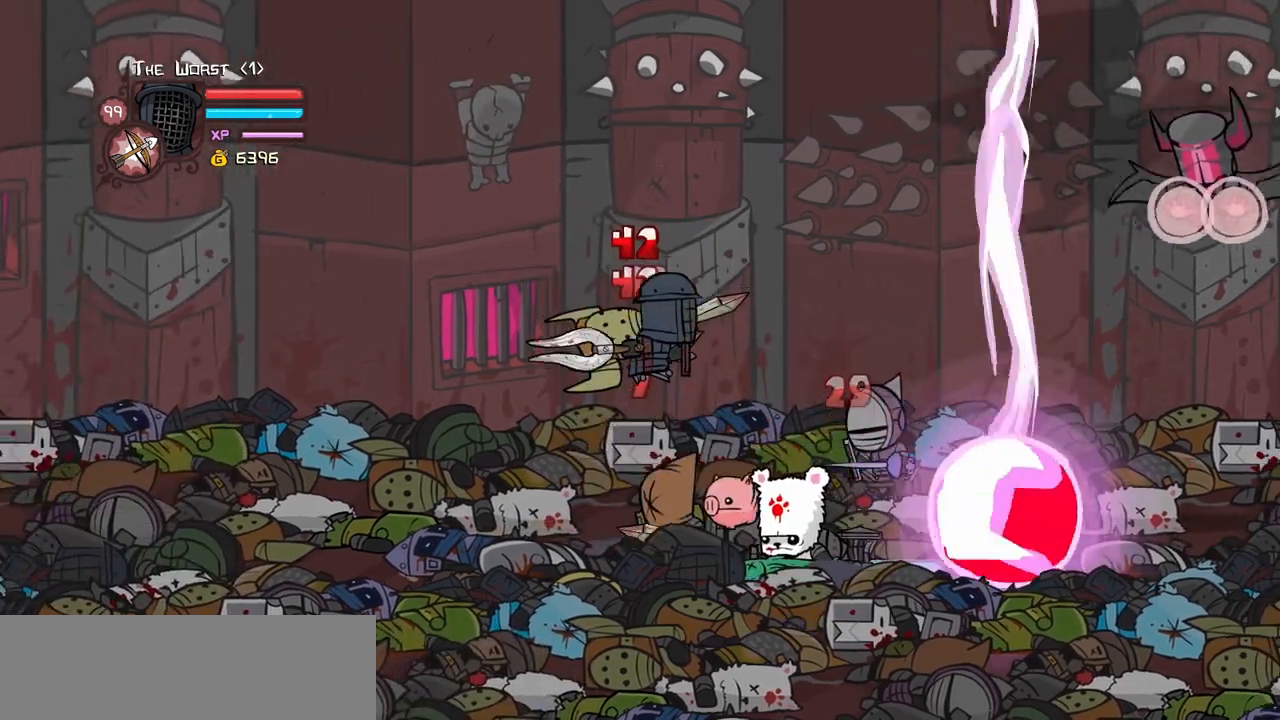
{"keys": ["heavy", "right"], "events": [[134, "light", "up"], [184, "right", "down"], [234, "light", "down"], [367, "heavy", "down"], [417, "light", "up"]]}
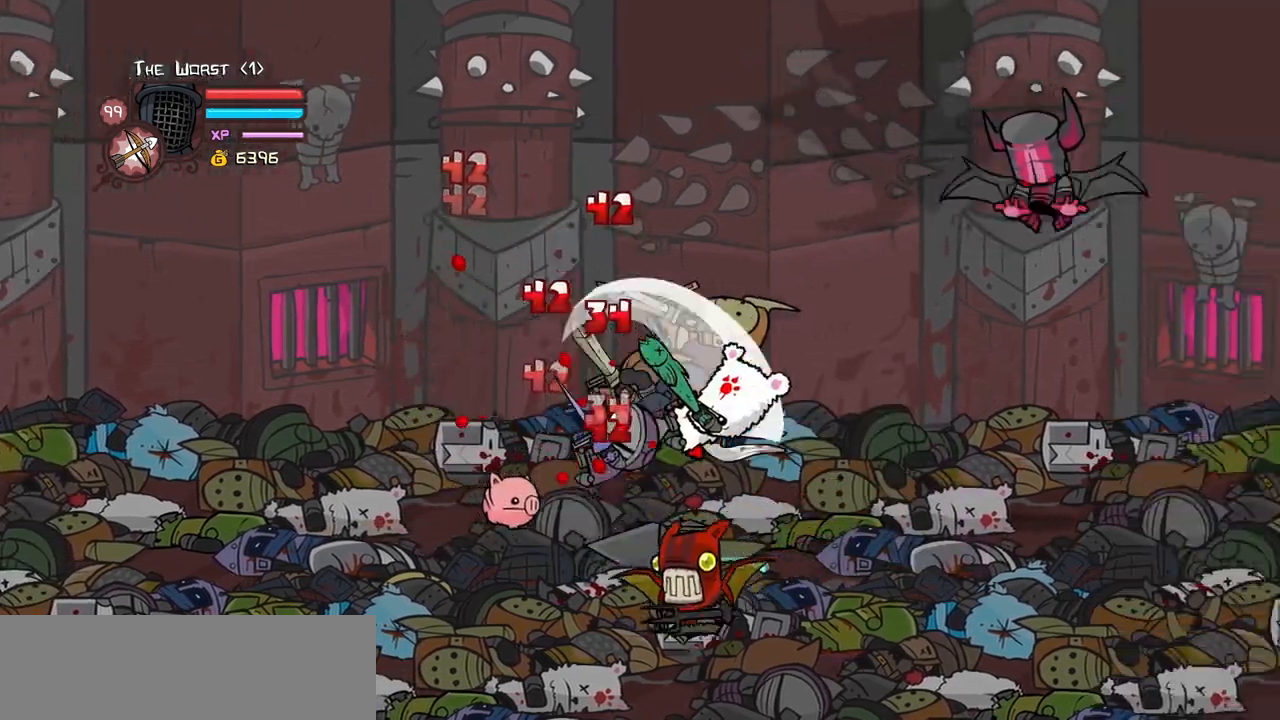
{"keys": ["left", "light"], "events": [[100, "right", "up"], [150, "heavy", "up"], [200, "heavy", "down"], [200, "right", "down"], [384, "left", "down"], [434, "heavy", "up"], [434, "right", "up"], [484, "light", "down"]]}
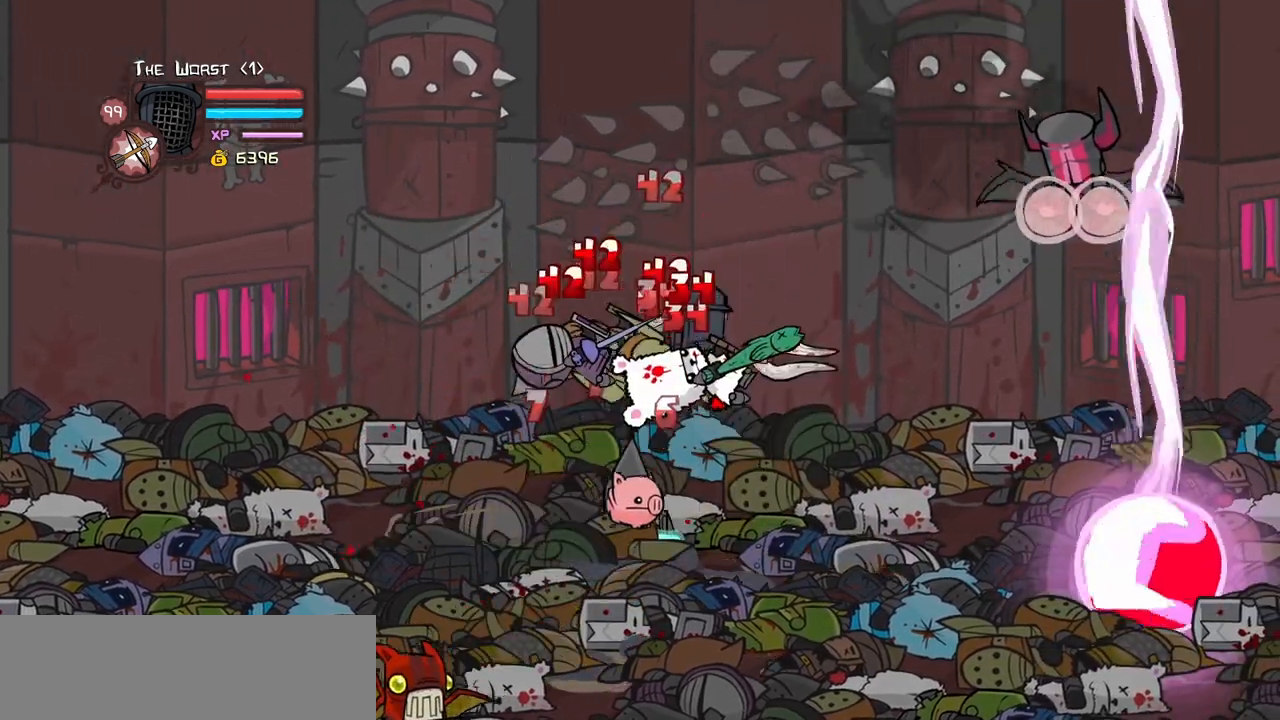
{"keys": ["heavy", "left"]}
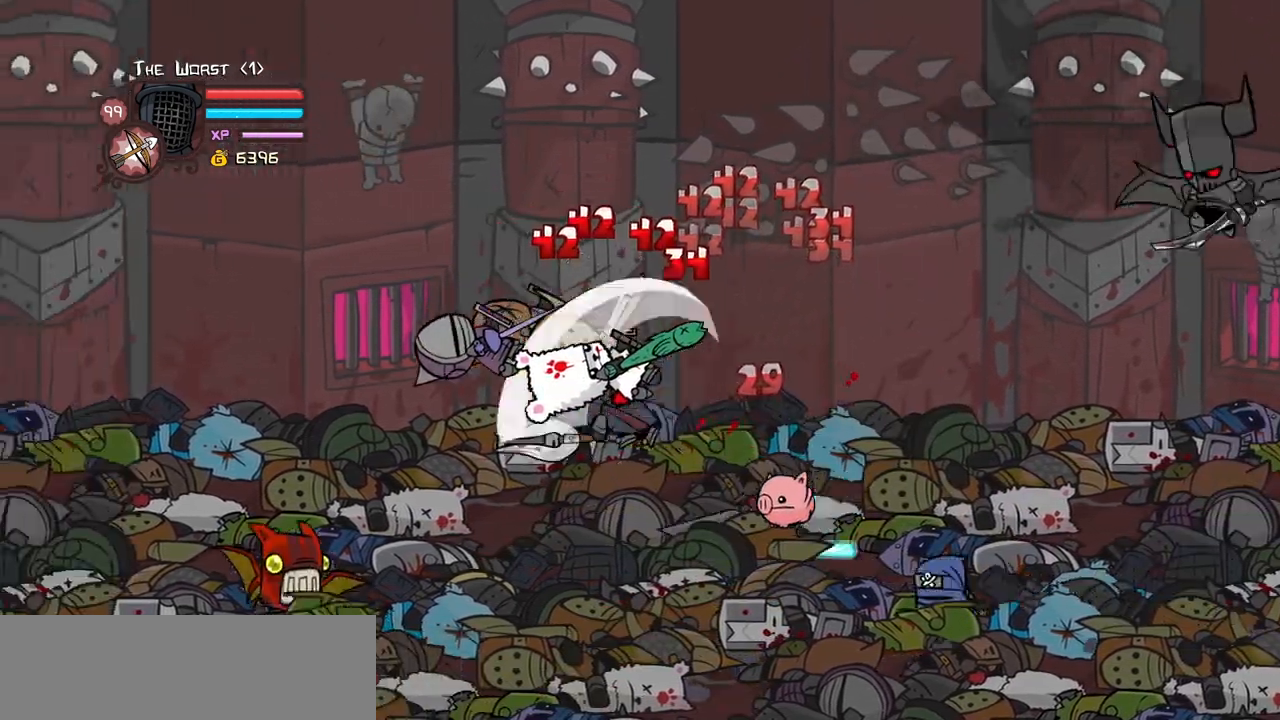
{"keys": ["right"], "events": [[134, "heavy", "up"], [184, "heavy", "down"], [367, "heavy", "up"], [367, "right", "down"], [417, "left", "up"]]}
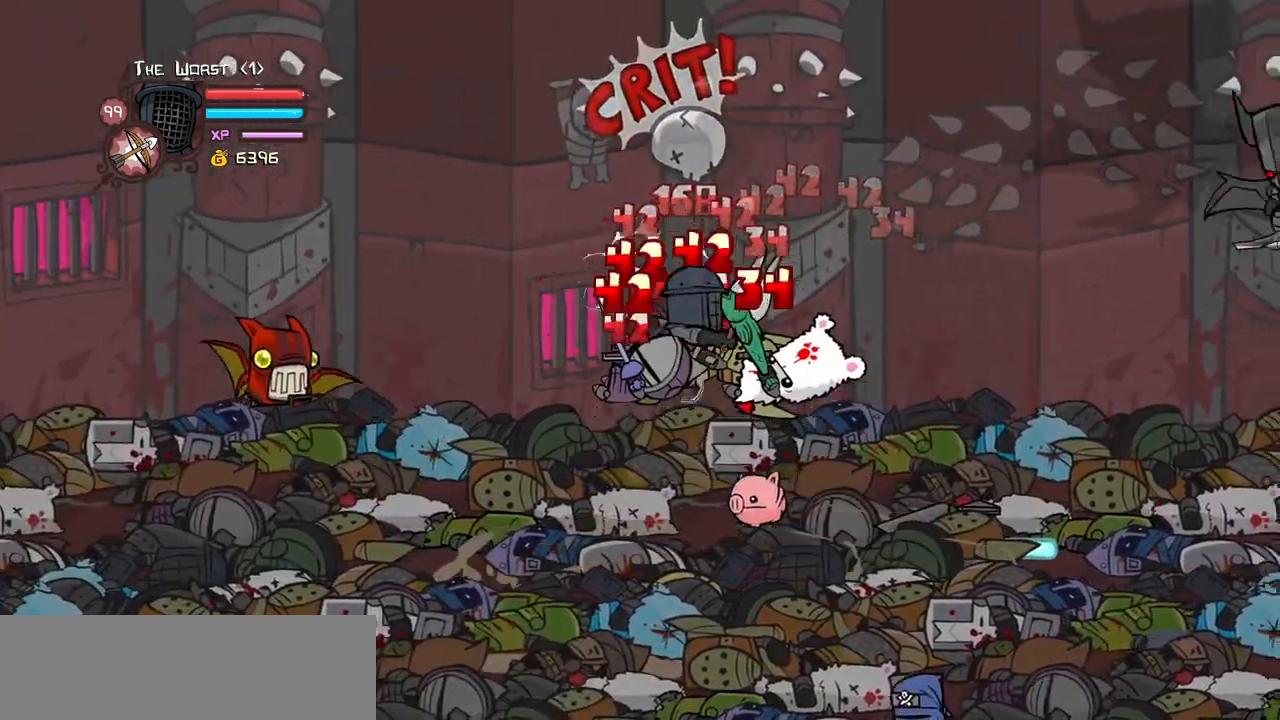
{"keys": ["heavy", "right"], "events": [[17, "light", "down"], [150, "light", "up"], [200, "light", "down"], [334, "right", "up"], [384, "heavy", "down"], [384, "light", "up"], [434, "right", "down"]]}
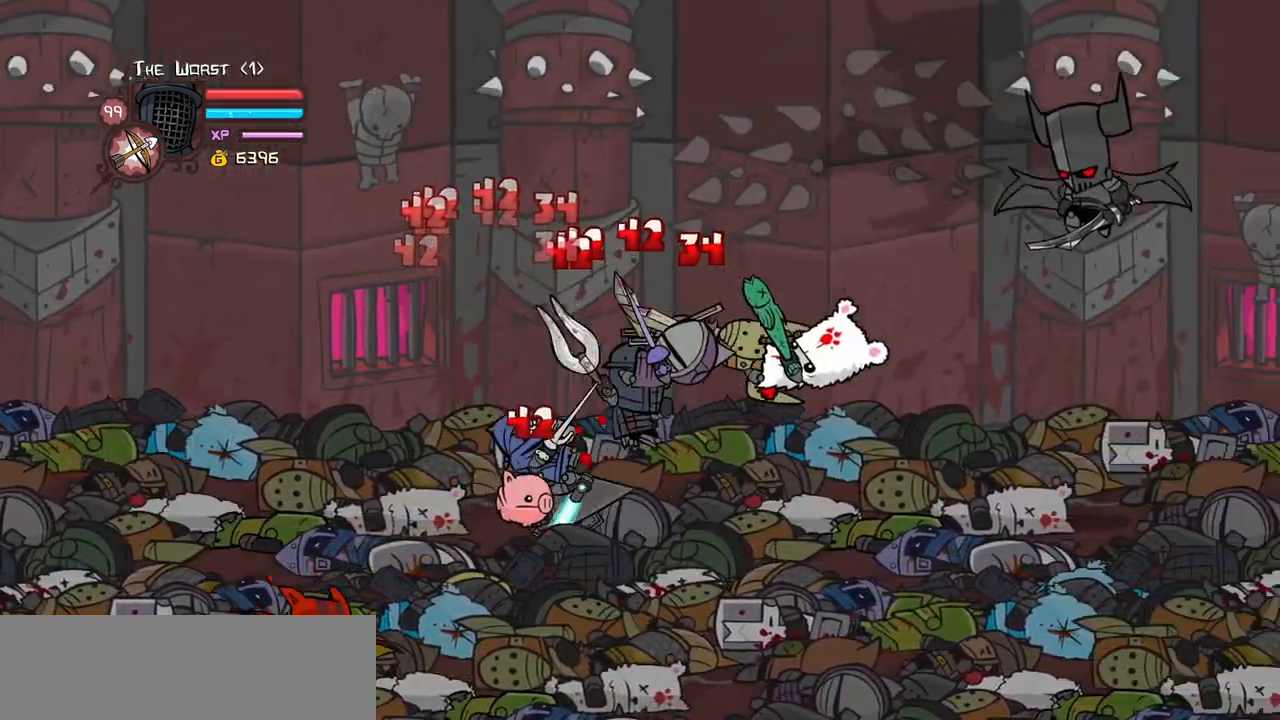
{"keys": ["left"], "events": [[117, "heavy", "up"], [167, "heavy", "down"], [400, "heavy", "up"], [450, "left", "down"], [450, "right", "up"]]}
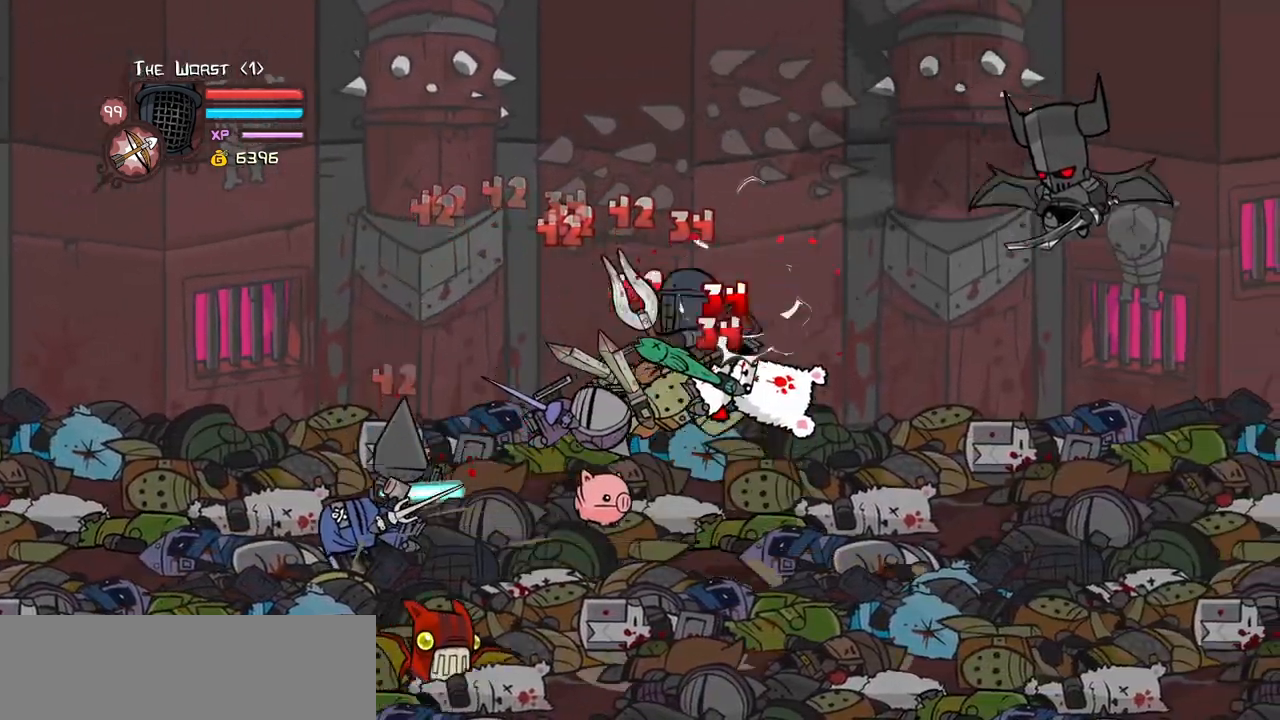
{"keys": ["left"], "events": [[50, "light", "down"], [134, "light", "up"], [234, "light", "down"], [467, "light", "up"]]}
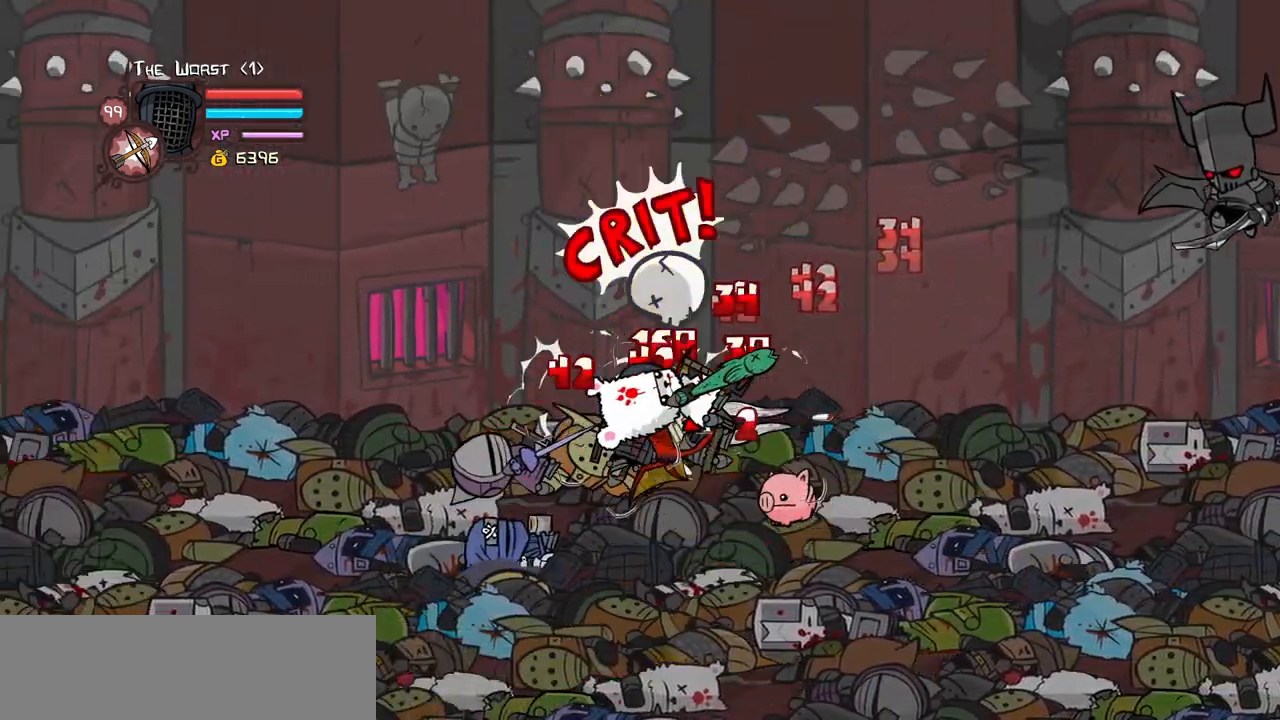
{"keys": ["heavy"], "events": [[17, "heavy", "down"], [100, "left", "up"], [250, "heavy", "up"], [300, "heavy", "down"], [300, "left", "down"], [484, "left", "up"]]}
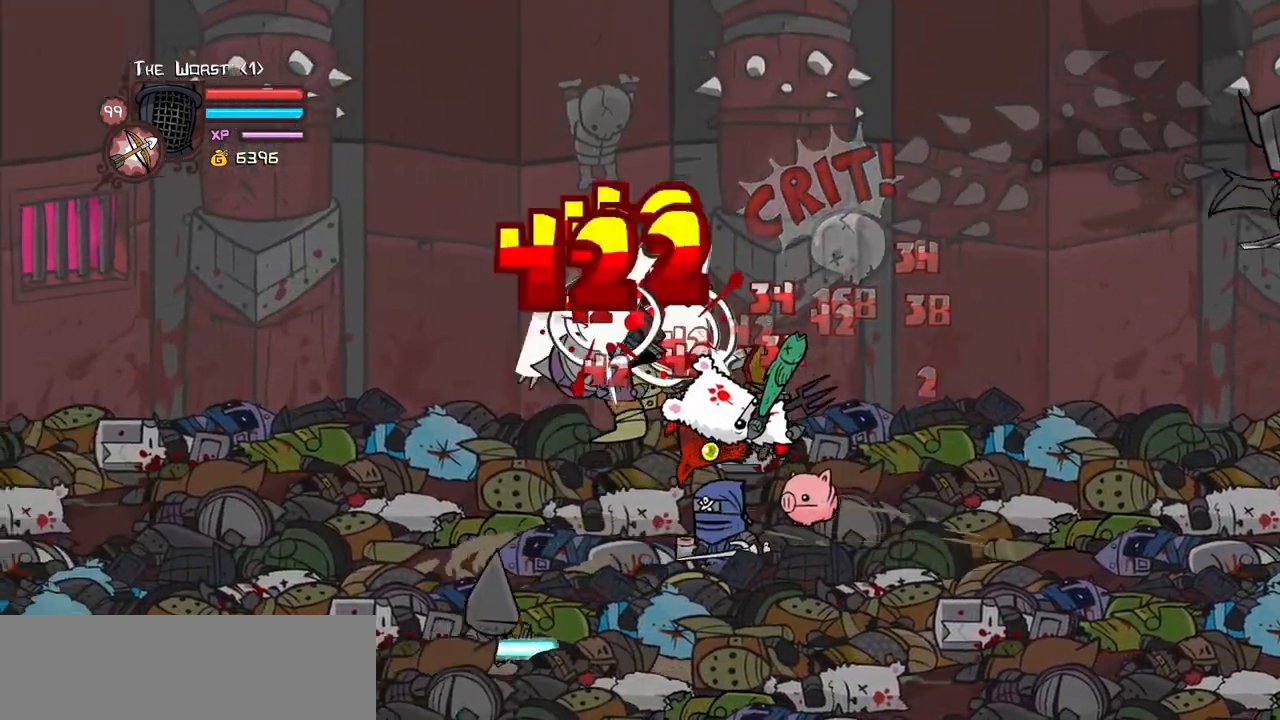
{"keys": ["heavy", "light", "right"], "events": [[34, "heavy", "up"], [34, "right", "down"], [117, "light", "down"], [117, "right", "up"], [267, "light", "up"], [317, "light", "down"], [317, "right", "down"], [450, "heavy", "down"]]}
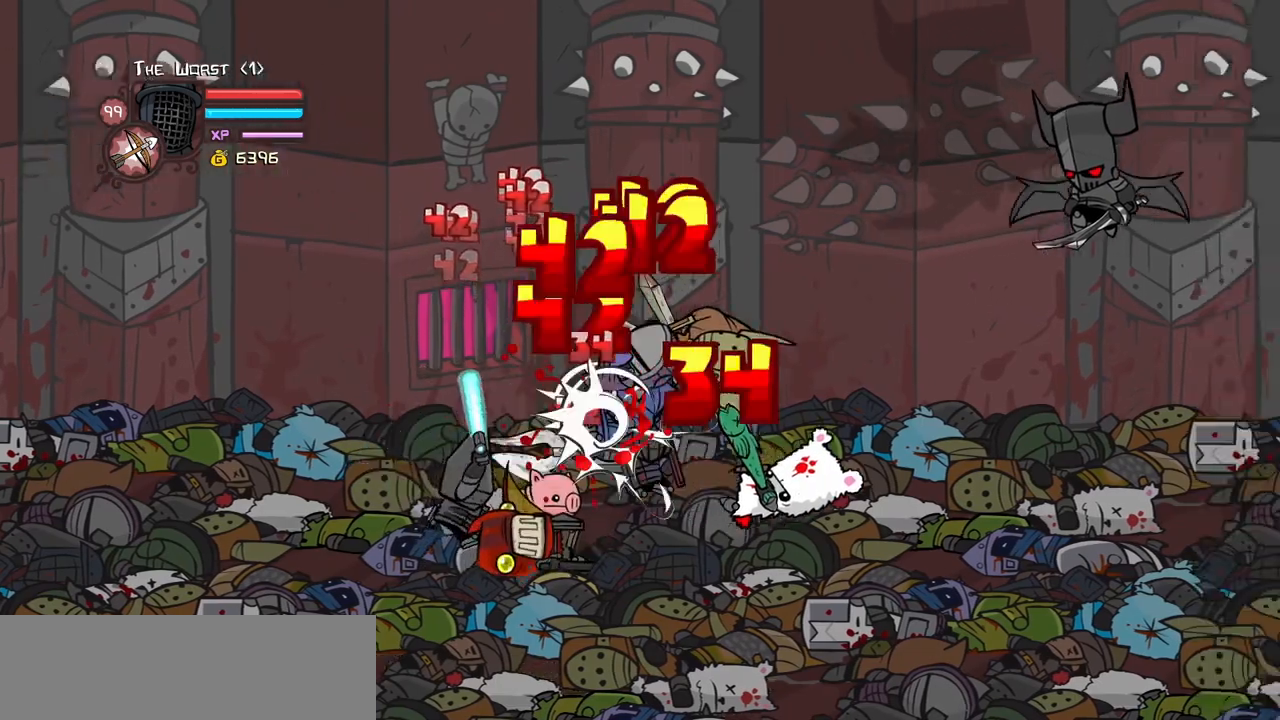
{"keys": ["heavy", "right"], "events": [[50, "light", "up"], [234, "heavy", "up"], [284, "heavy", "down"]]}
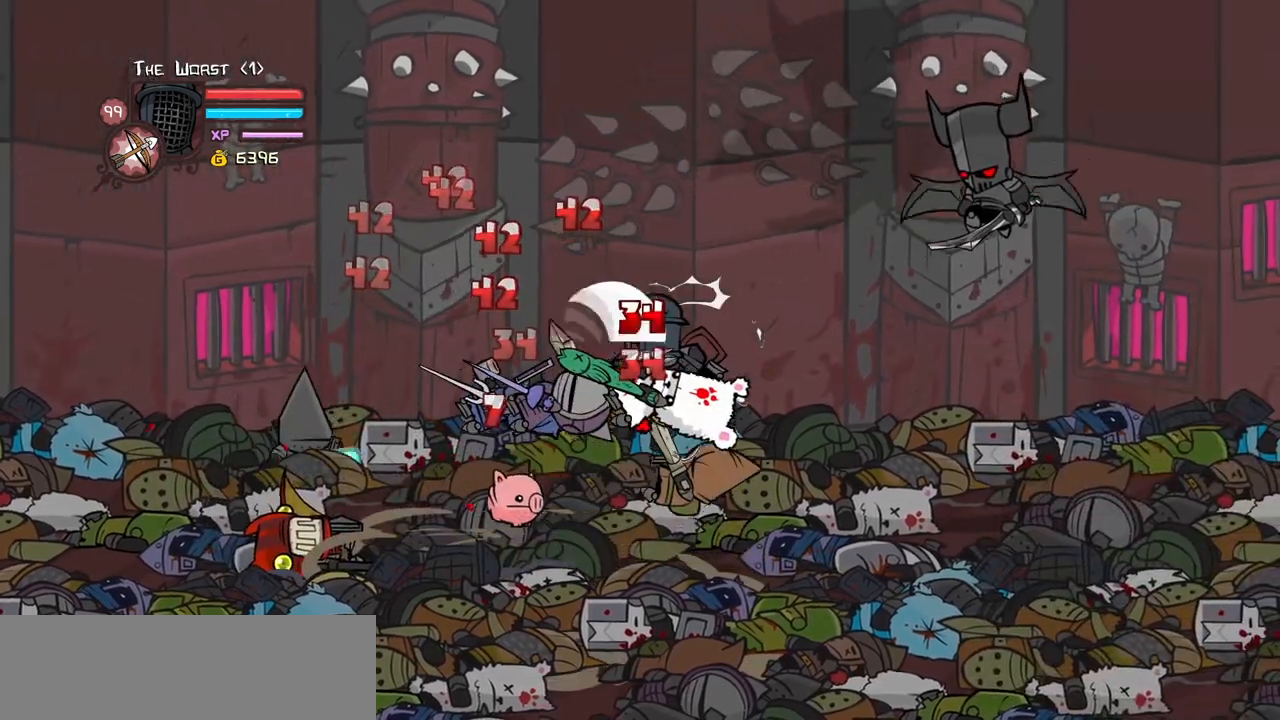
{"keys": ["heavy", "left"], "events": [[17, "heavy", "up"], [17, "left", "down"], [17, "right", "up"], [67, "light", "down"], [100, "left", "up"], [200, "left", "down"], [200, "light", "up"], [300, "light", "down"], [434, "heavy", "down"], [484, "light", "up"]]}
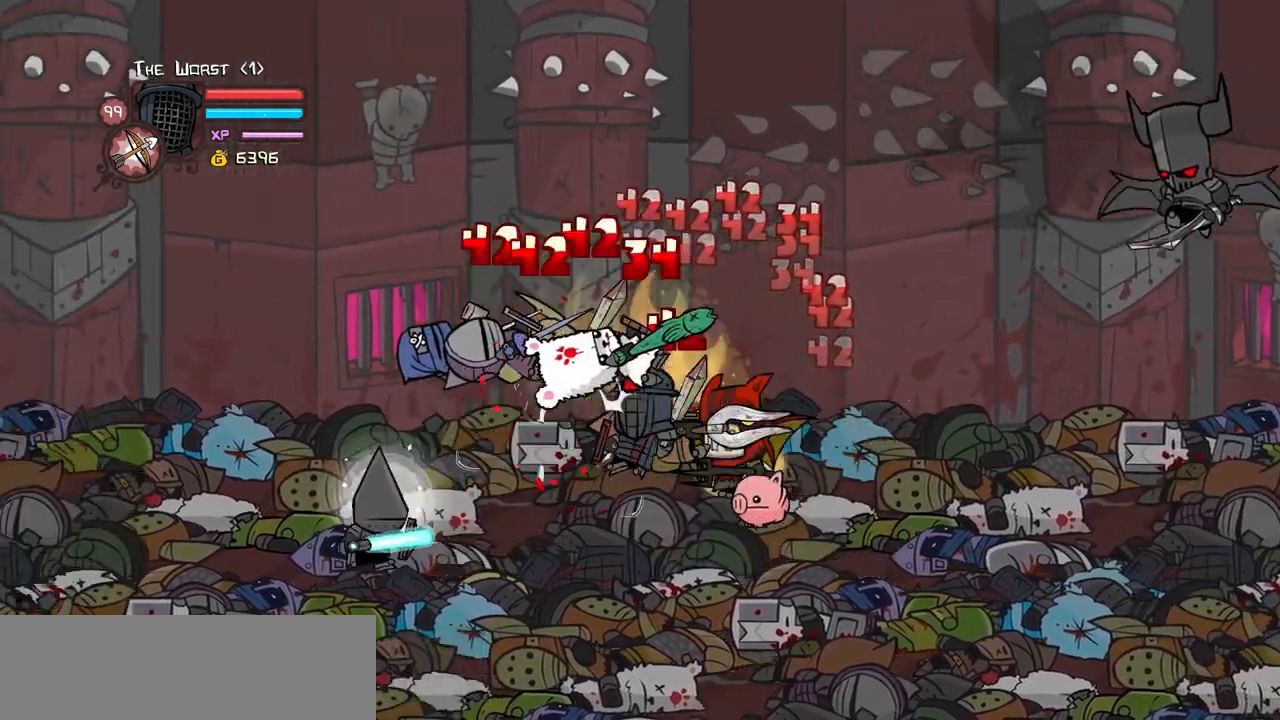
{"keys": ["left", "right"], "events": [[217, "heavy", "up"], [267, "heavy", "down"], [500, "heavy", "up"], [500, "right", "down"]]}
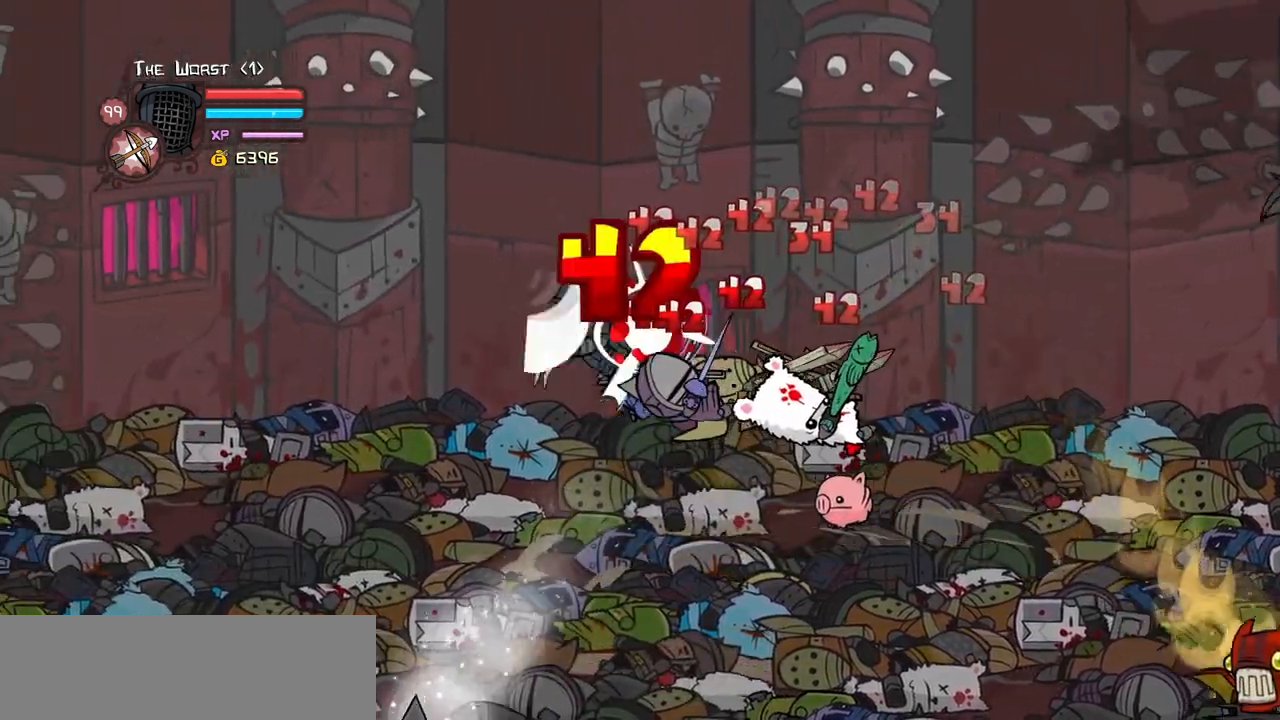
{"keys": ["heavy", "right"], "events": [[50, "left", "up"], [50, "light", "down"], [184, "light", "up"], [234, "light", "down"], [367, "heavy", "down"], [467, "light", "up"]]}
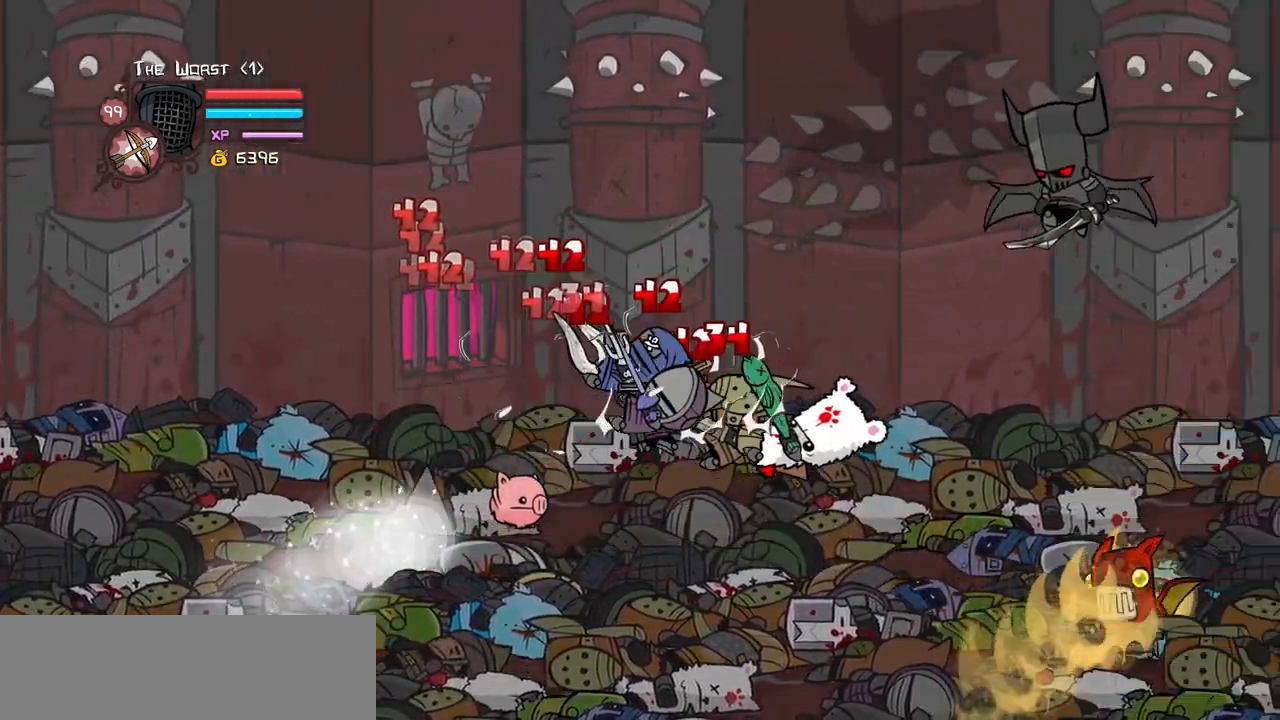
{"keys": ["heavy", "left", "light"], "events": [[250, "heavy", "up"], [384, "left", "down"], [384, "light", "down"], [434, "heavy", "down"], [434, "right", "up"]]}
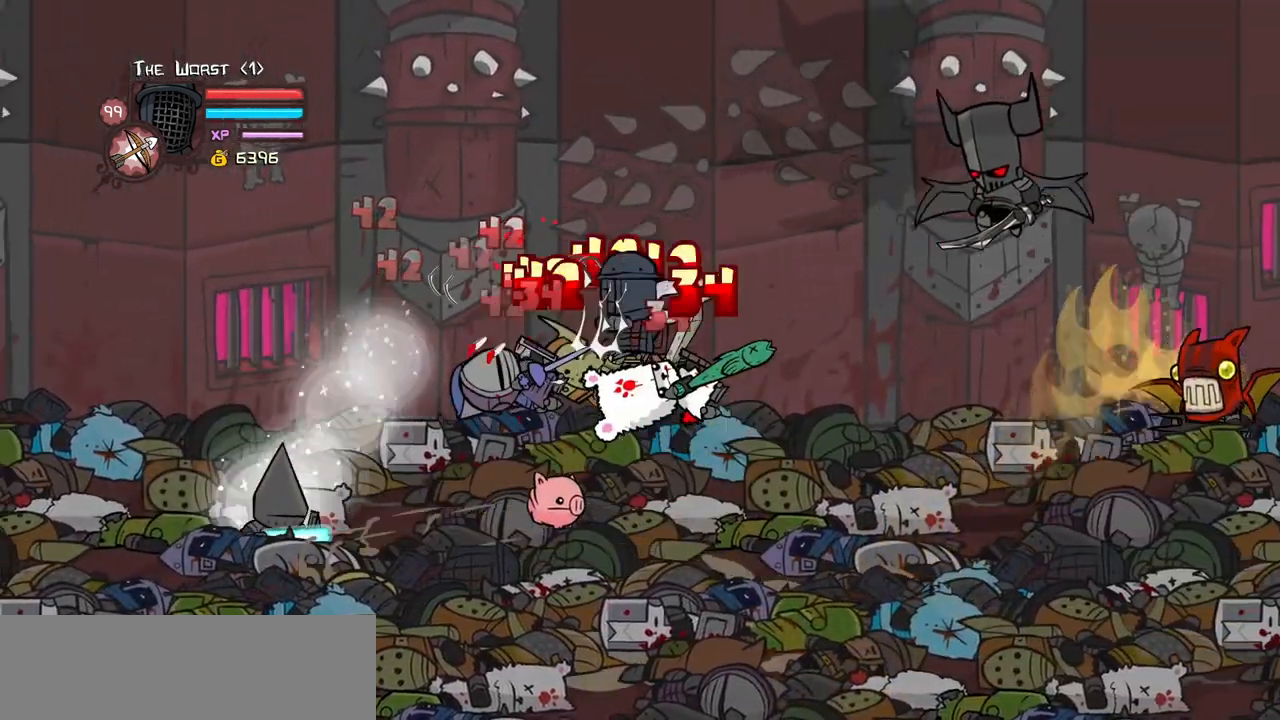
{"keys": [], "events": [[34, "left", "up"], [34, "light", "up"], [200, "heavy", "up"], [217, "left", "down"], [217, "light", "down"], [317, "left", "up"], [500, "light", "up"]]}
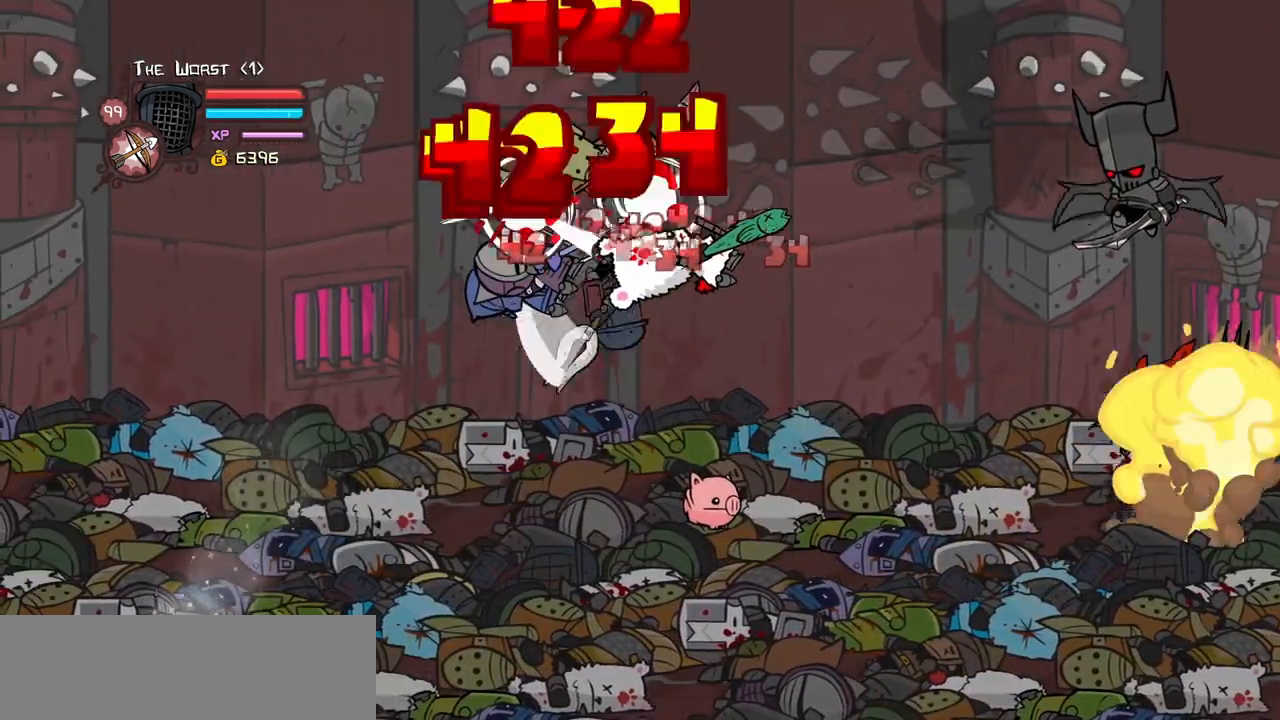
{"keys": [], "events": [[50, "light", "down"], [234, "light", "up"], [267, "light", "down"], [284, "left", "down"], [367, "left", "up"], [467, "light", "up"]]}
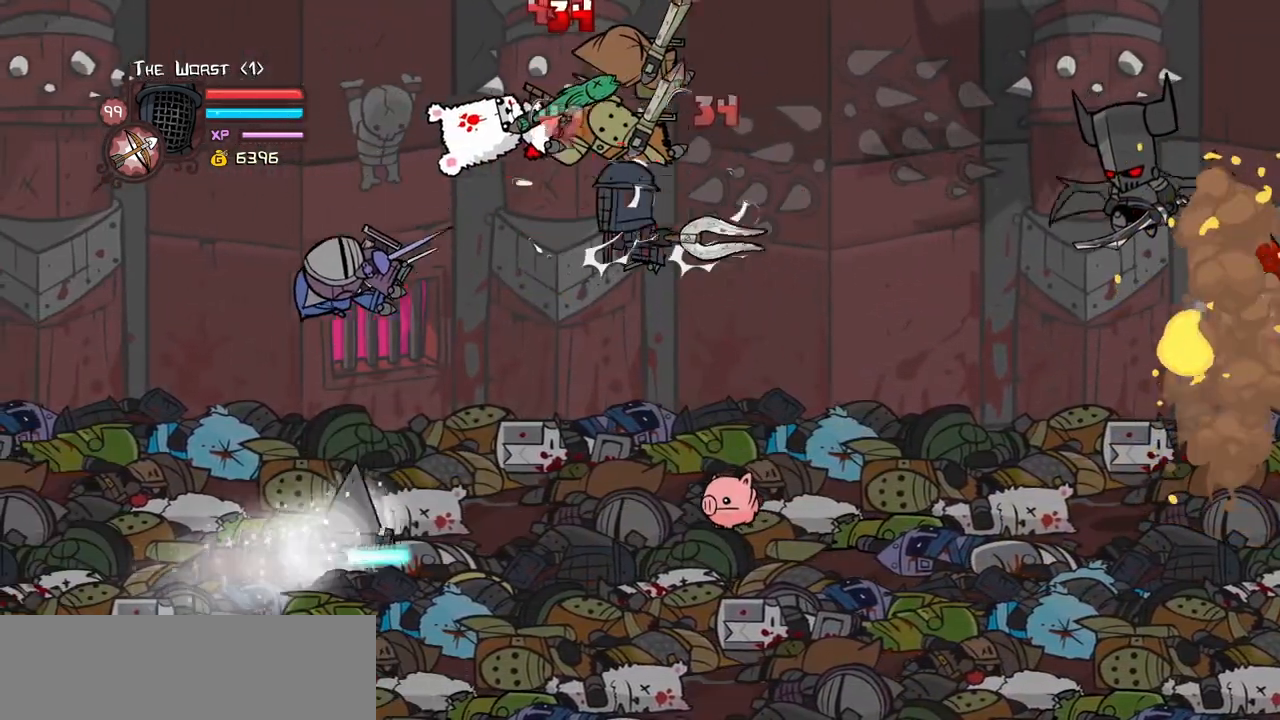
{"keys": ["left", "light"], "events": [[17, "light", "down"], [67, "left", "down"], [200, "light", "up"], [250, "light", "down"], [434, "light", "up"], [484, "light", "down"]]}